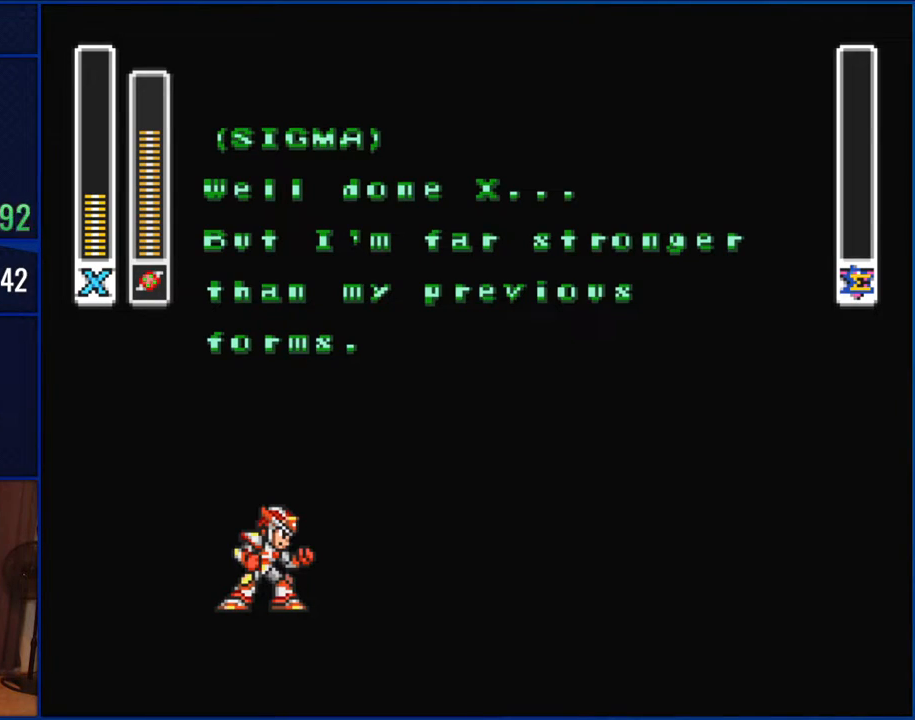
Gameplay with a controller (Nintendo layout); each line is a JSON object with the inputs held at the frame after it. "events" lists button and stick changes between this image and that frame as [ms after this image, input, new state], when the widget could be followed in between. Not read: L1 L3 R1 R3.
{"buttons": ["B"], "events": [[500, "B", "down"]]}
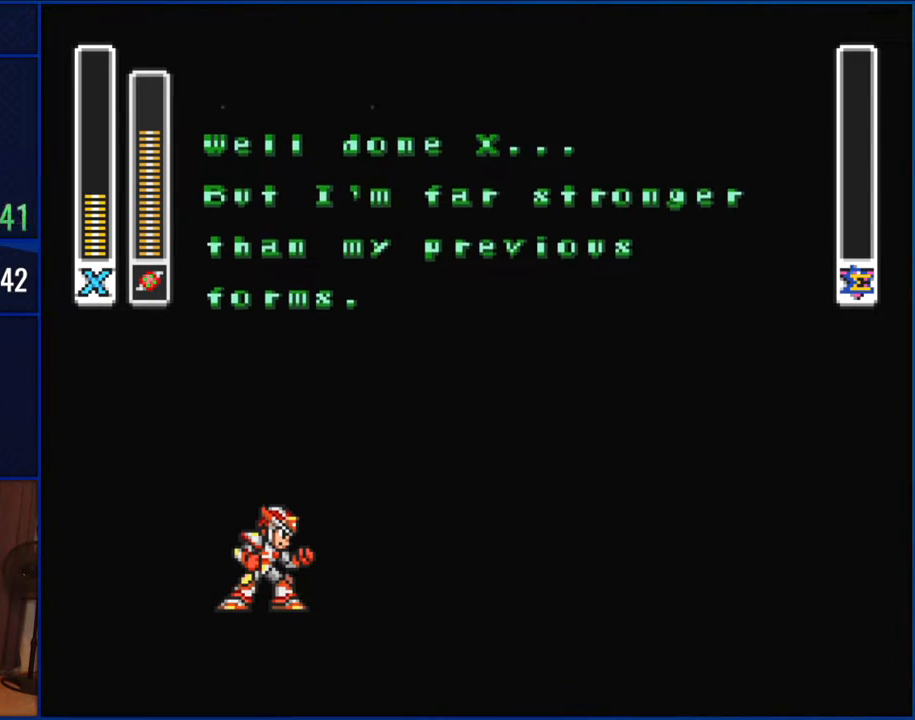
{"buttons": [], "events": [[300, "B", "up"]]}
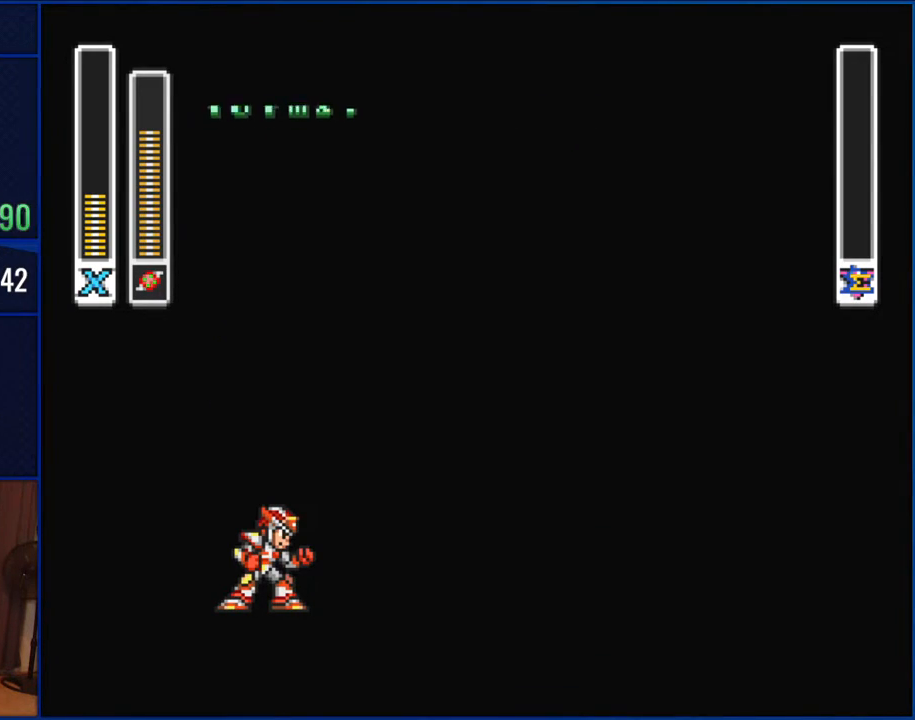
{"buttons": ["START"], "events": [[83, "START", "down"]]}
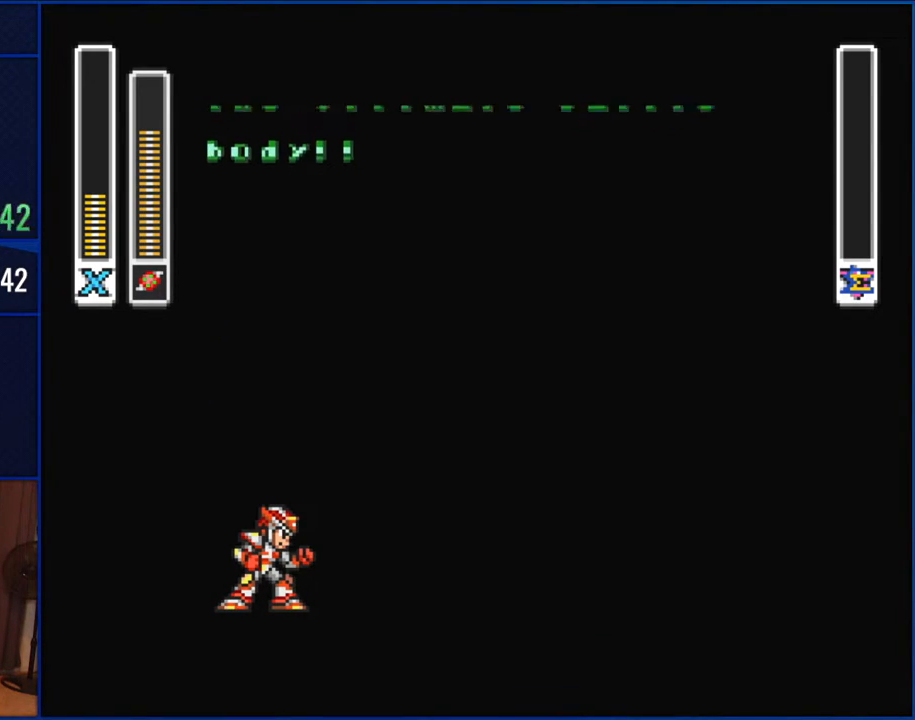
{"buttons": ["START"], "events": []}
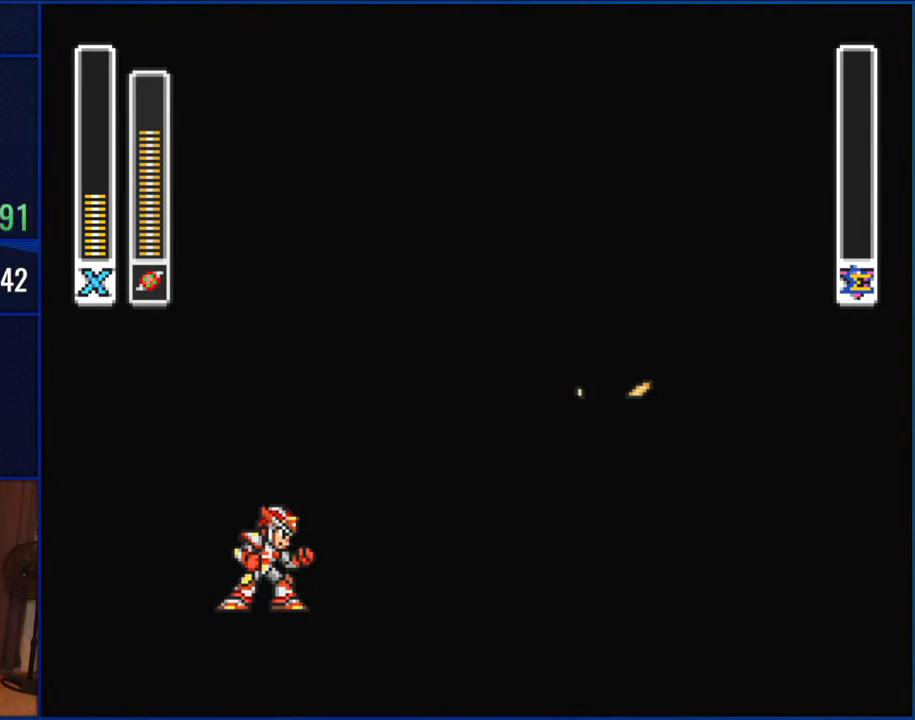
{"buttons": ["START"], "events": []}
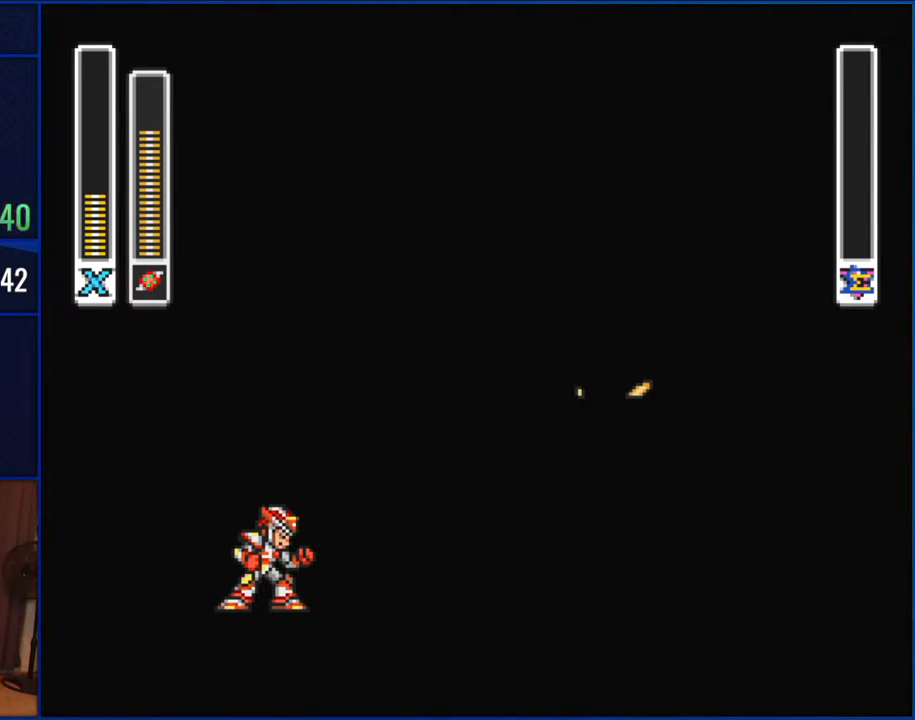
{"buttons": ["START"], "events": []}
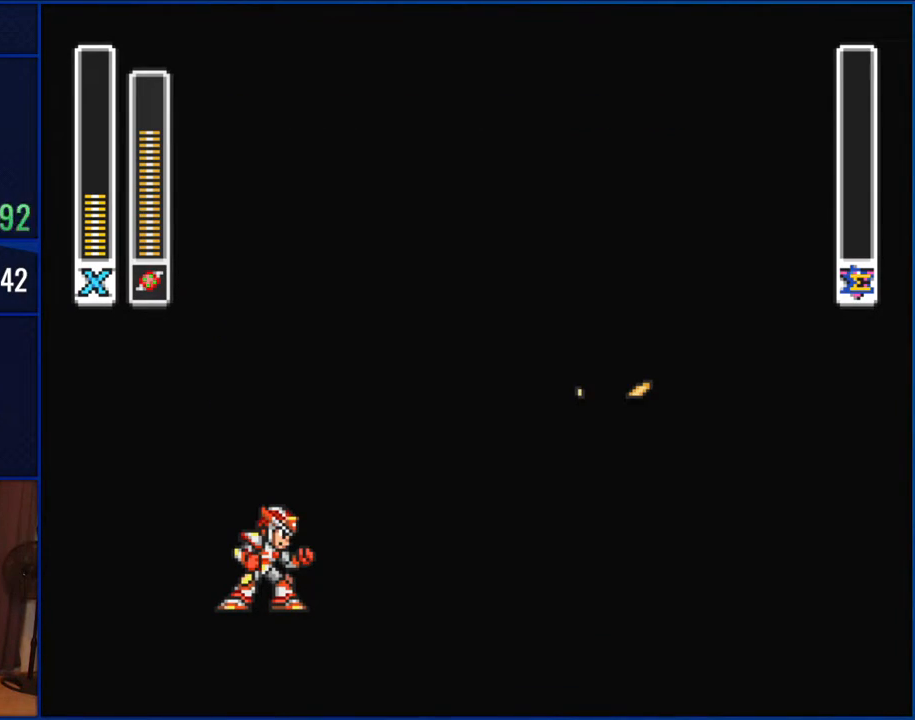
{"buttons": ["START"], "events": []}
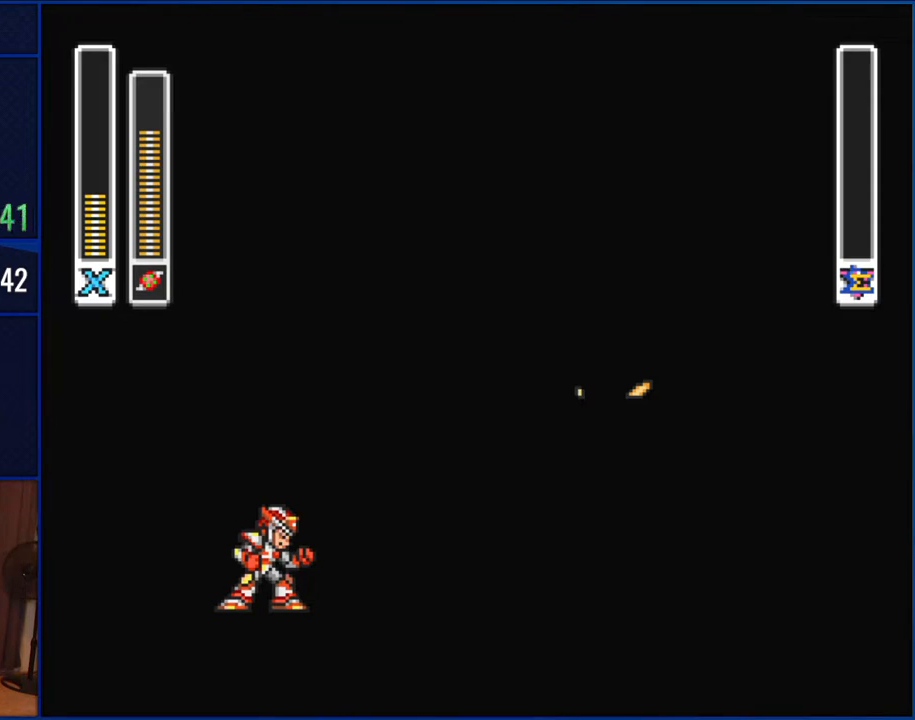
{"buttons": ["START"], "events": []}
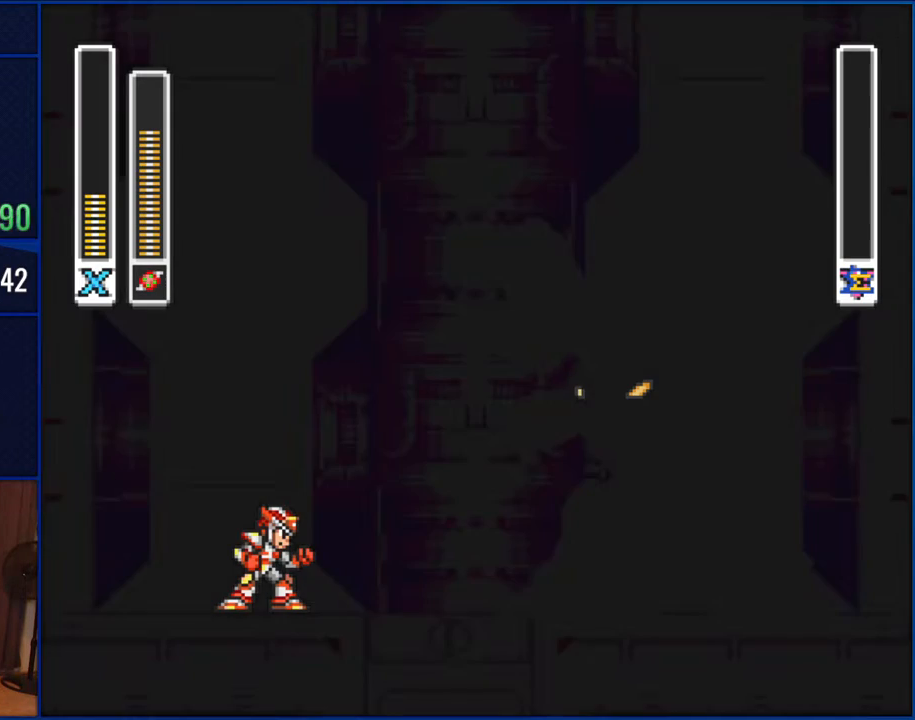
{"buttons": [], "events": [[117, "START", "up"]]}
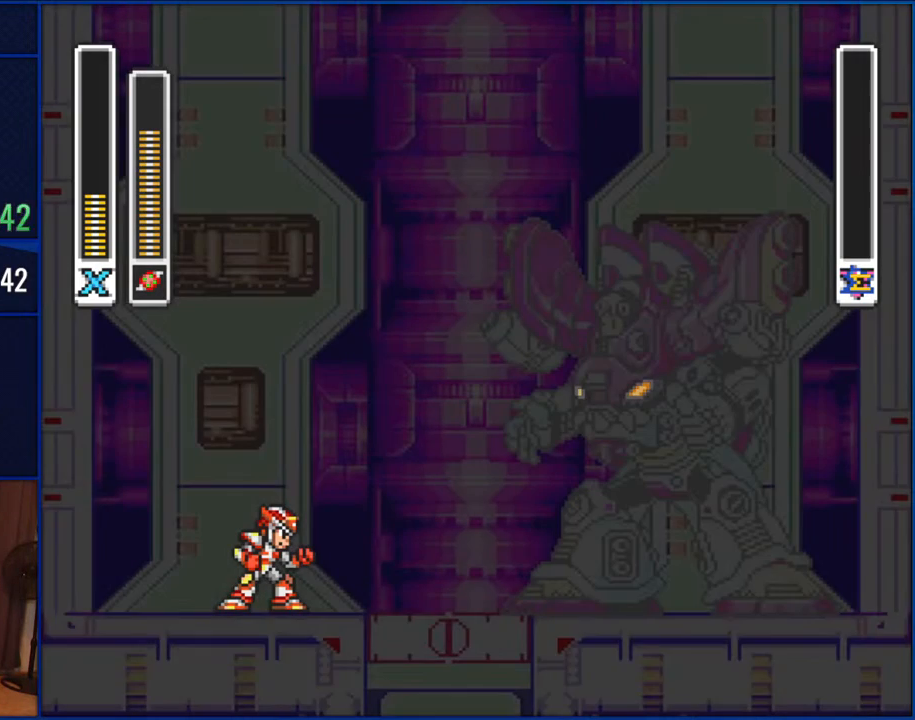
{"buttons": [], "events": []}
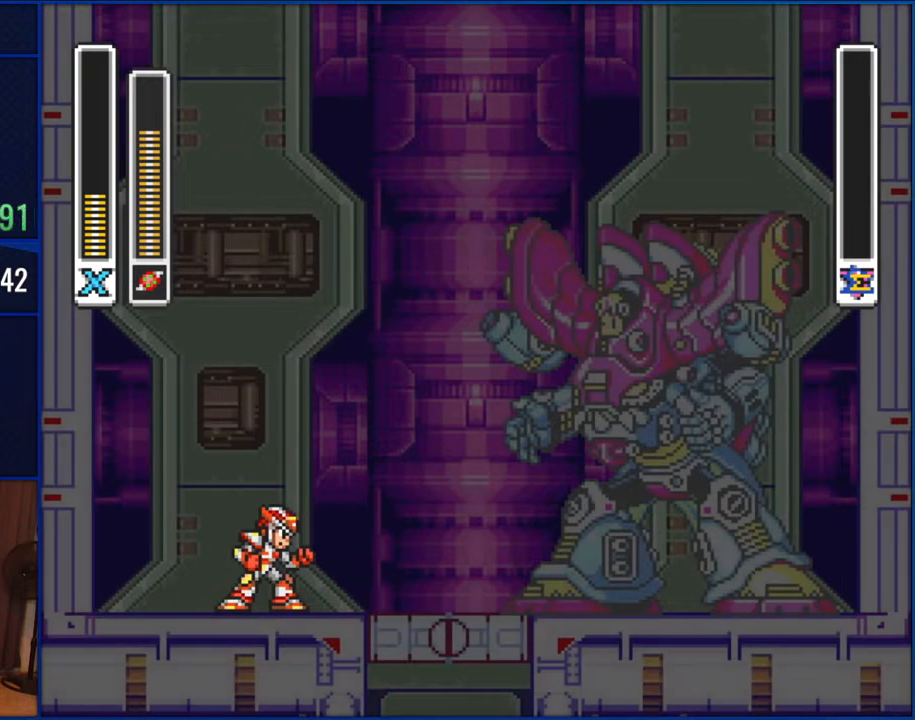
{"buttons": [], "events": []}
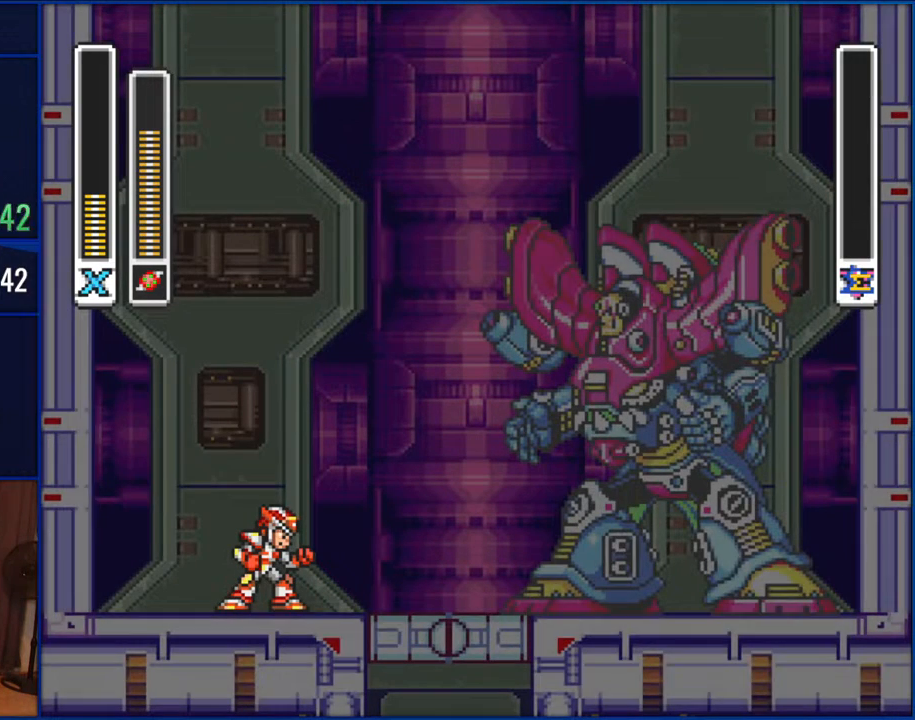
{"buttons": [], "events": []}
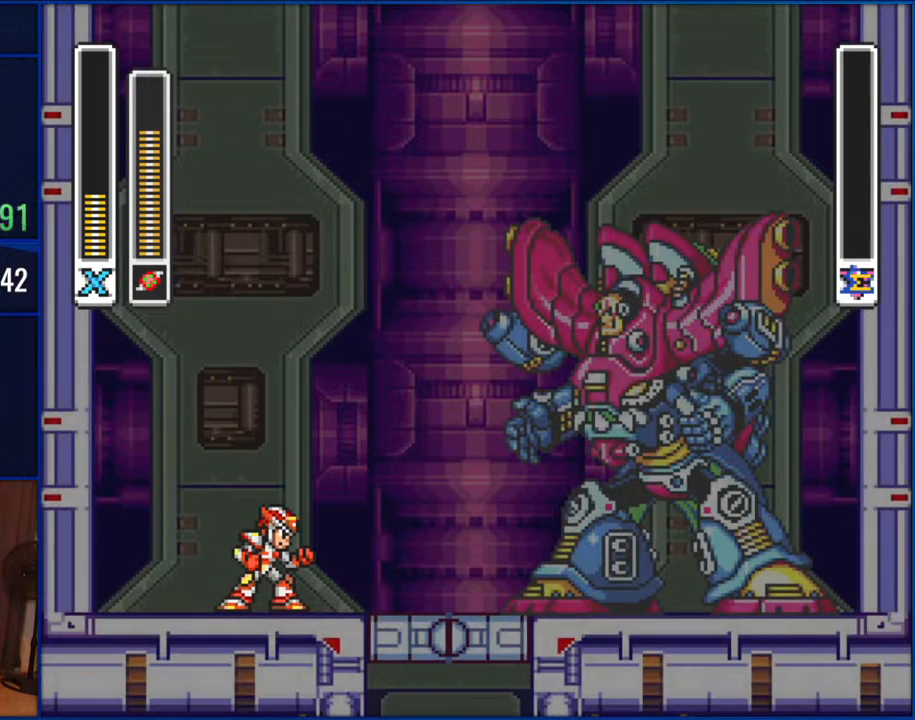
{"buttons": [], "events": []}
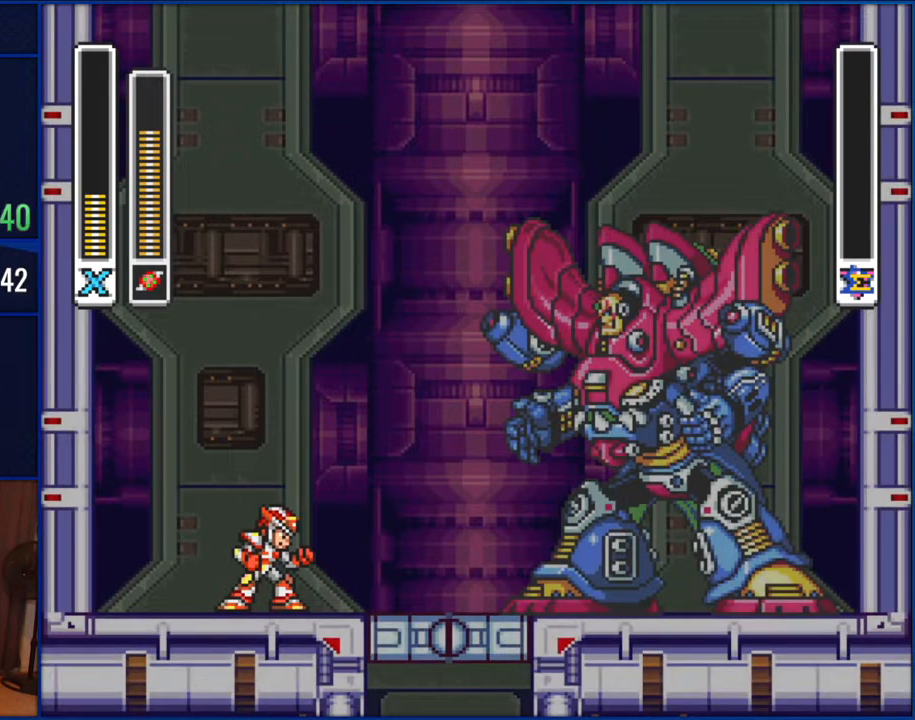
{"buttons": [], "events": []}
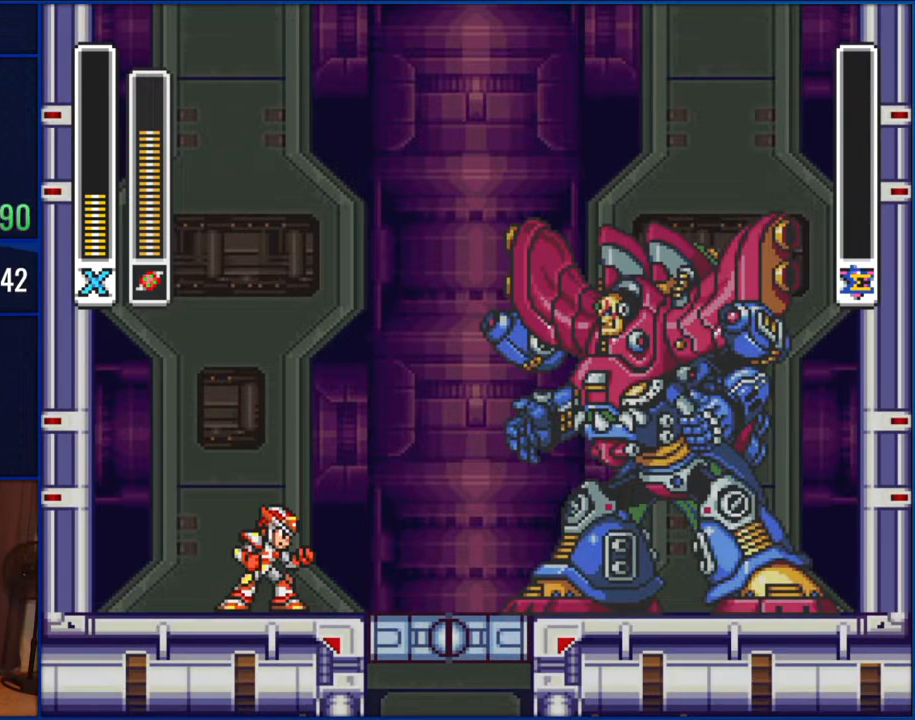
{"buttons": [], "events": []}
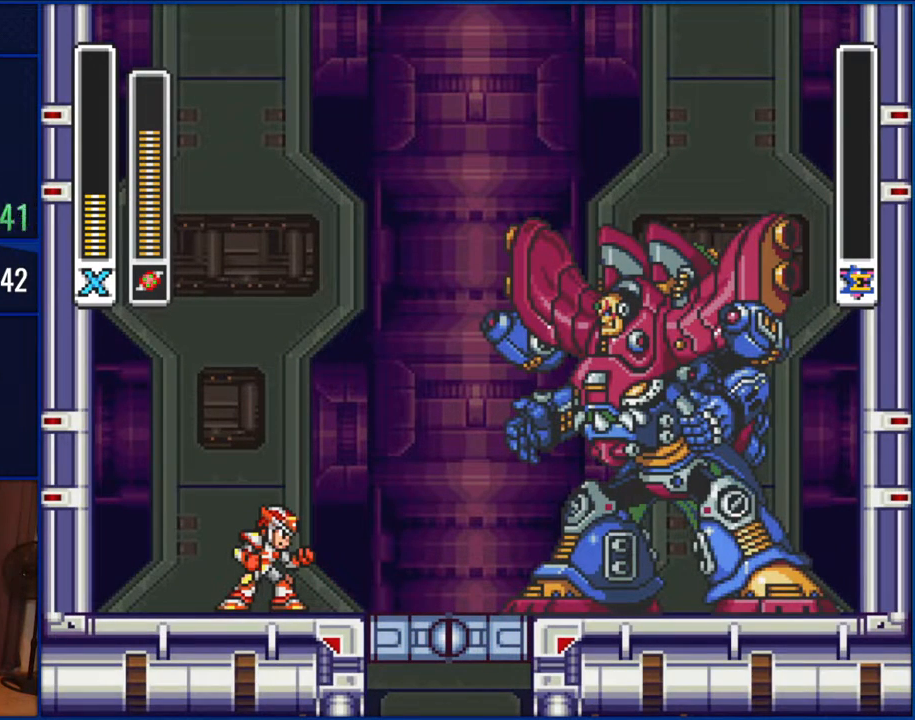
{"buttons": [], "events": []}
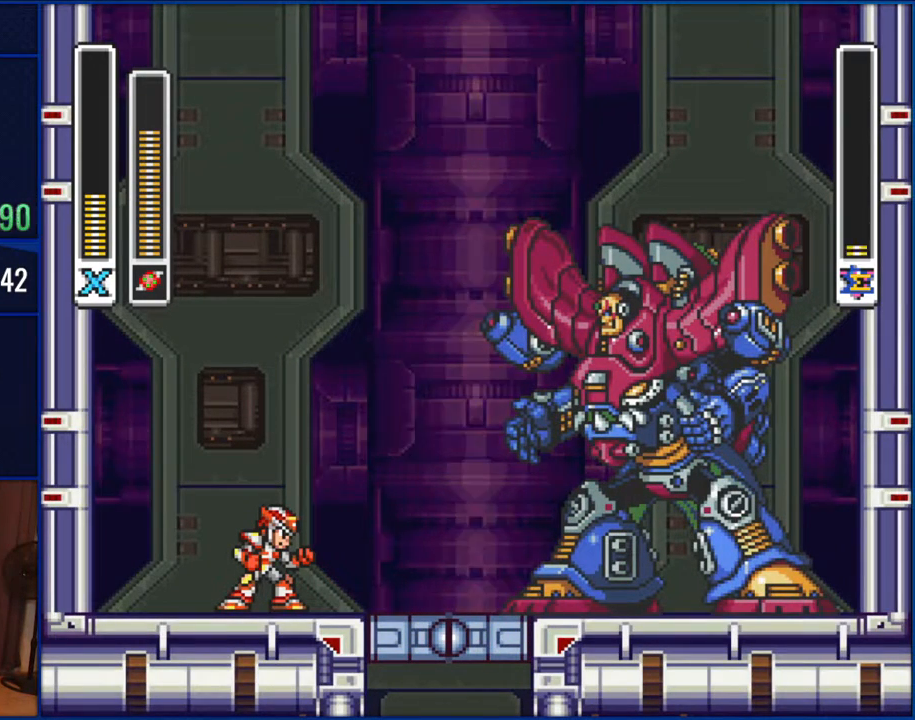
{"buttons": [], "events": []}
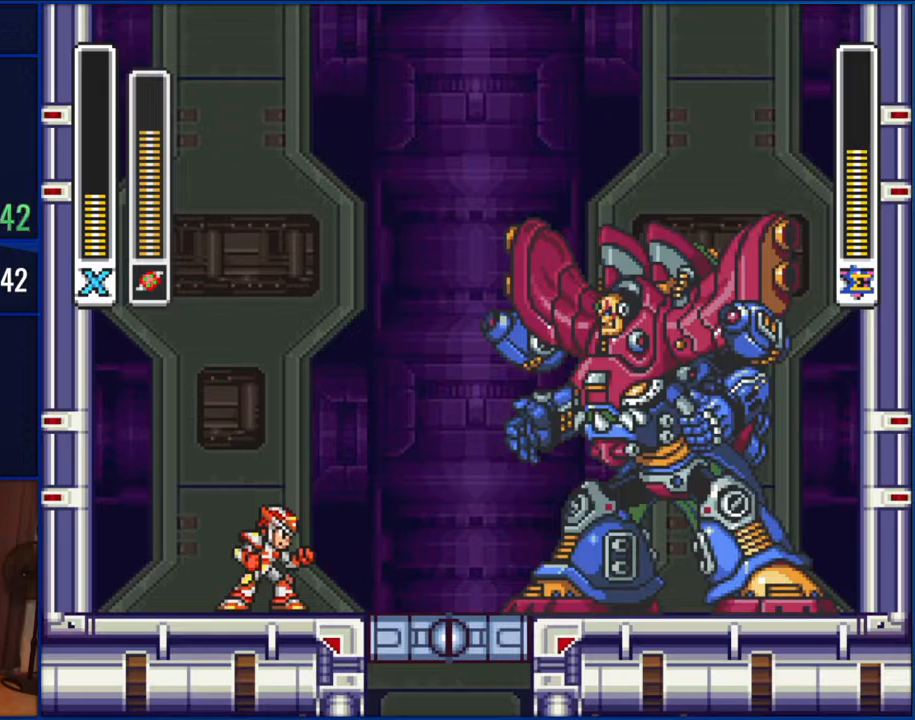
{"buttons": [], "events": []}
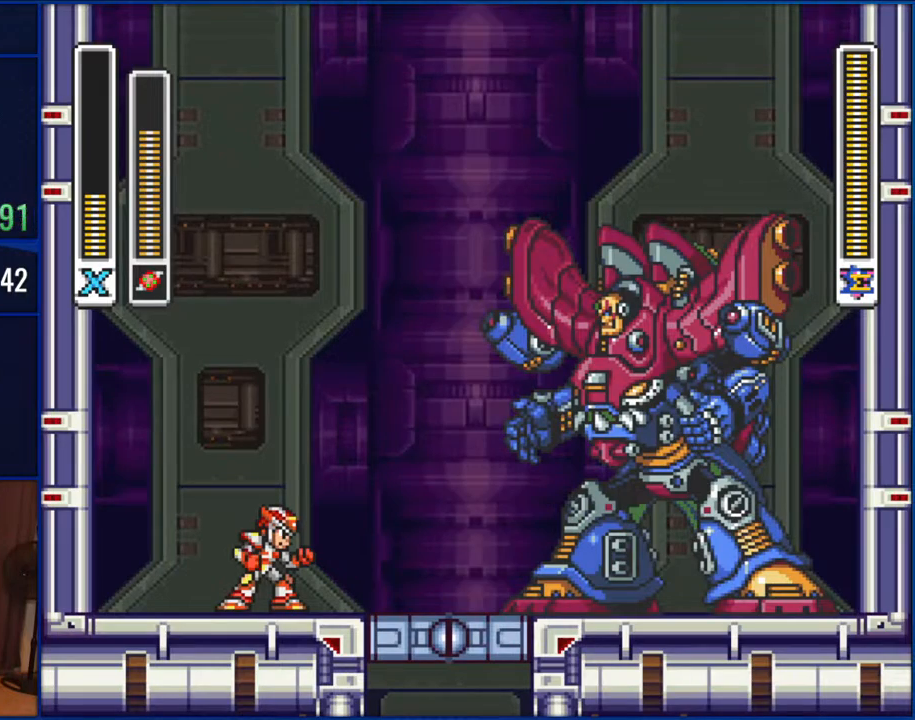
{"buttons": [], "events": []}
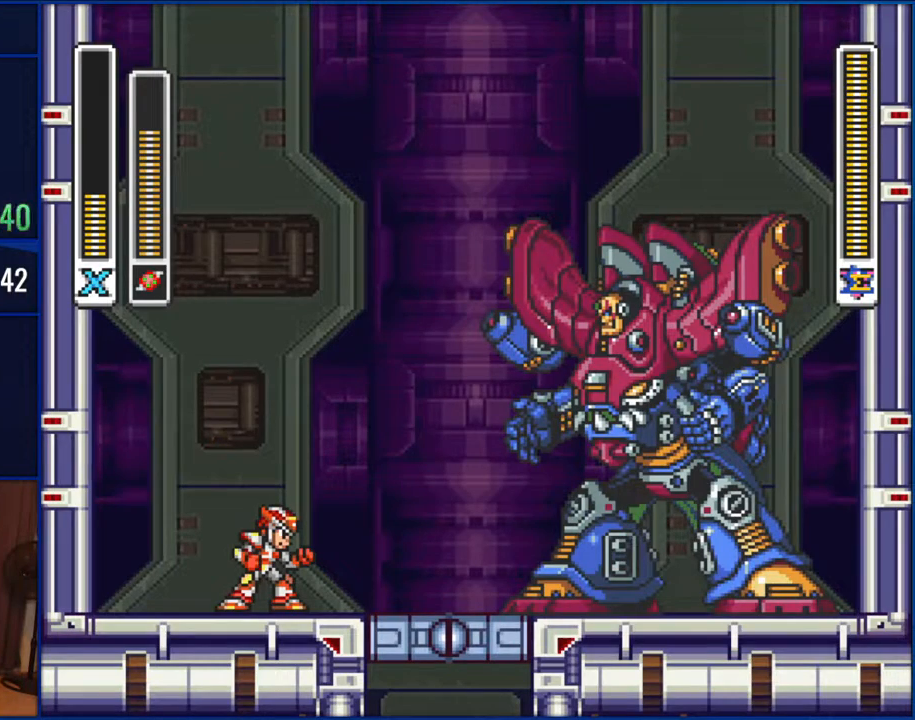
{"buttons": ["DPAD_LEFT"], "events": [[500, "DPAD_LEFT", "down"]]}
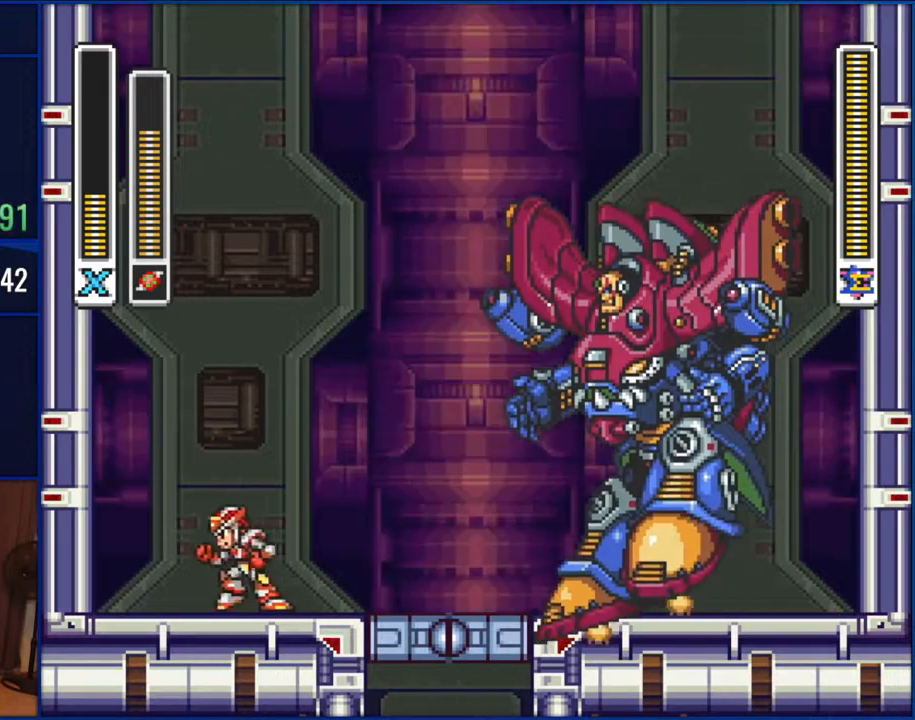
{"buttons": ["Y", "DPAD_LEFT"], "events": [[167, "B", "down"], [317, "DPAD_UP", "down"], [417, "Y", "down"], [433, "DPAD_UP", "up"], [500, "B", "up"]]}
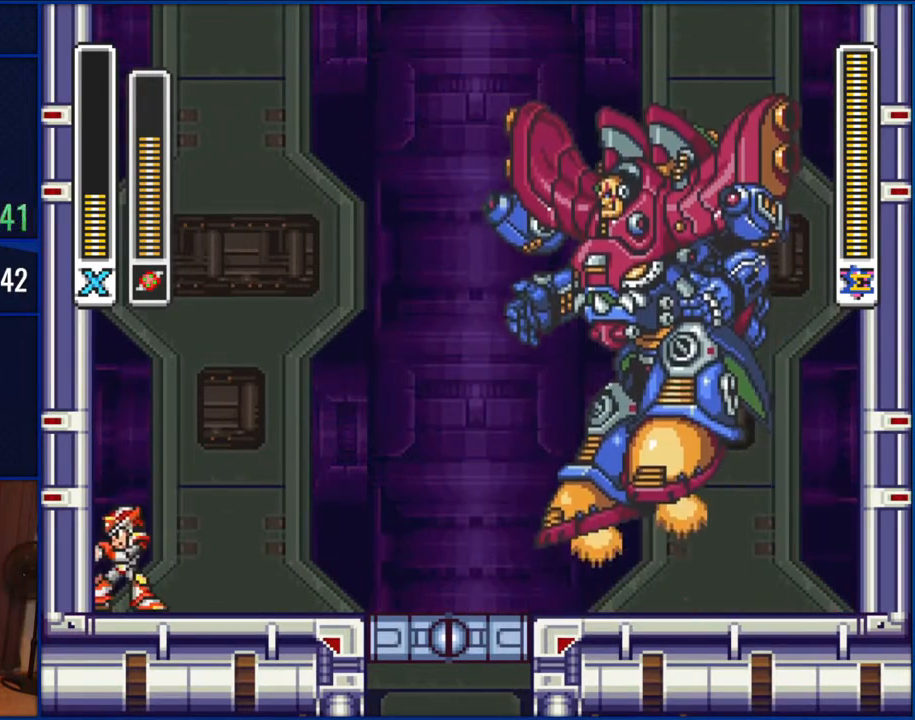
{"buttons": ["Y"], "events": [[333, "DPAD_LEFT", "up"]]}
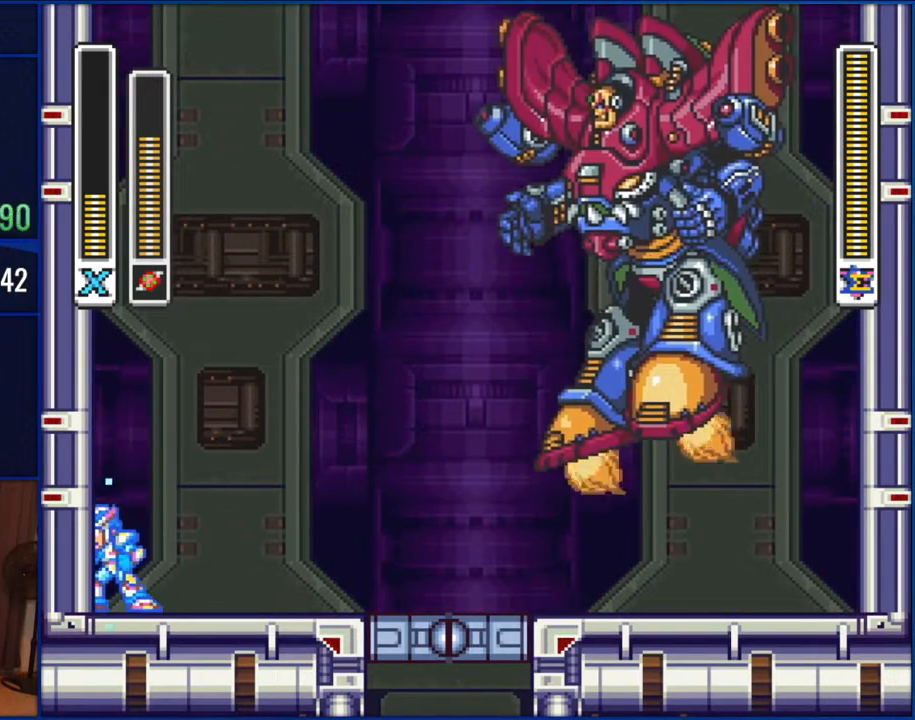
{"buttons": ["Y", "DPAD_RIGHT"], "events": [[467, "DPAD_RIGHT", "down"]]}
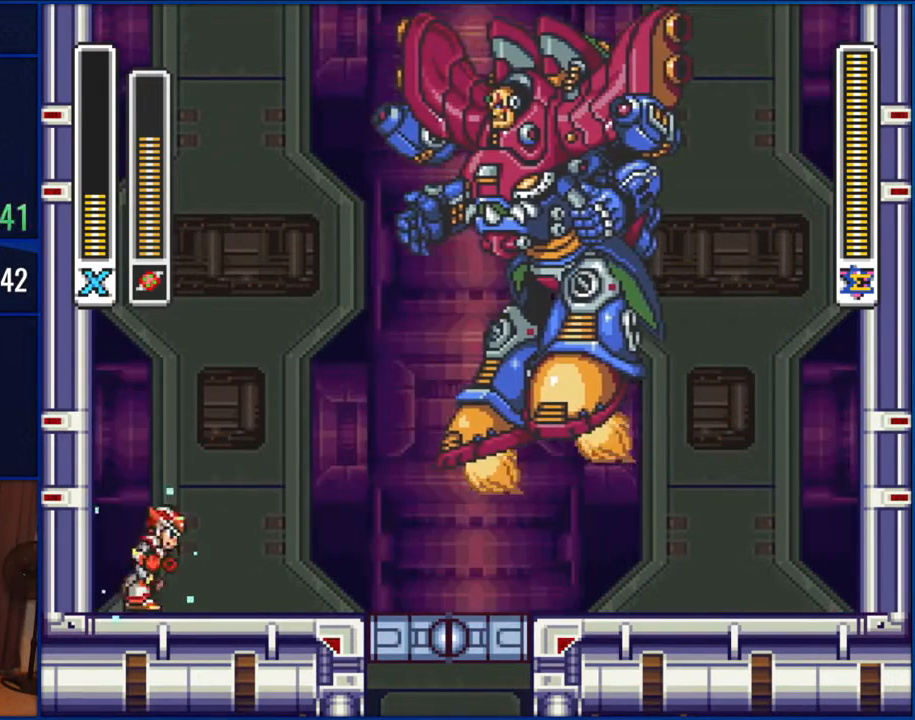
{"buttons": ["Y", "DPAD_RIGHT"], "events": []}
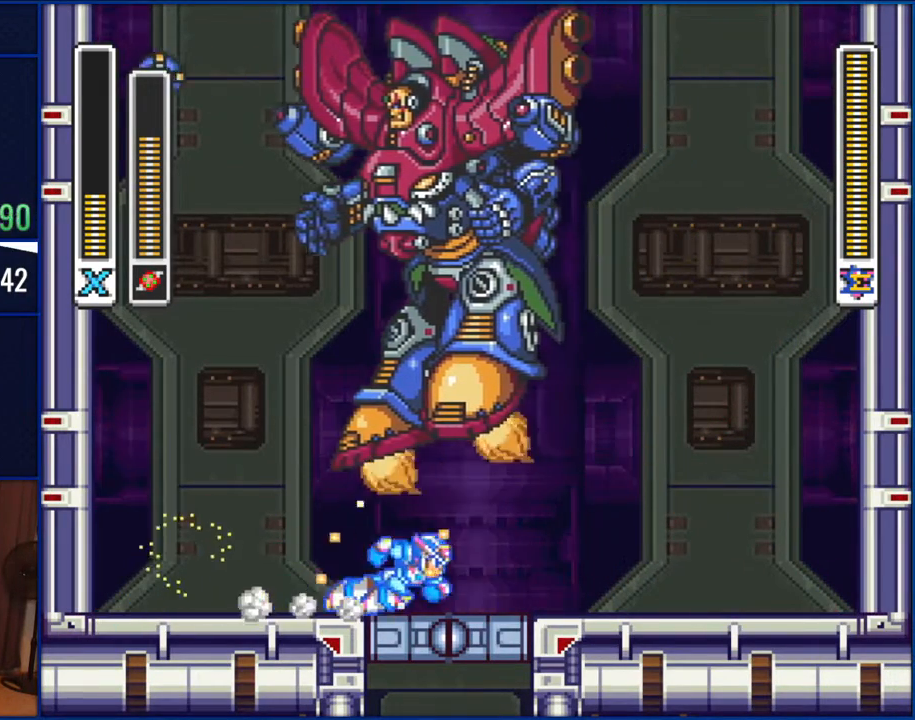
{"buttons": ["Y", "DPAD_RIGHT"], "events": []}